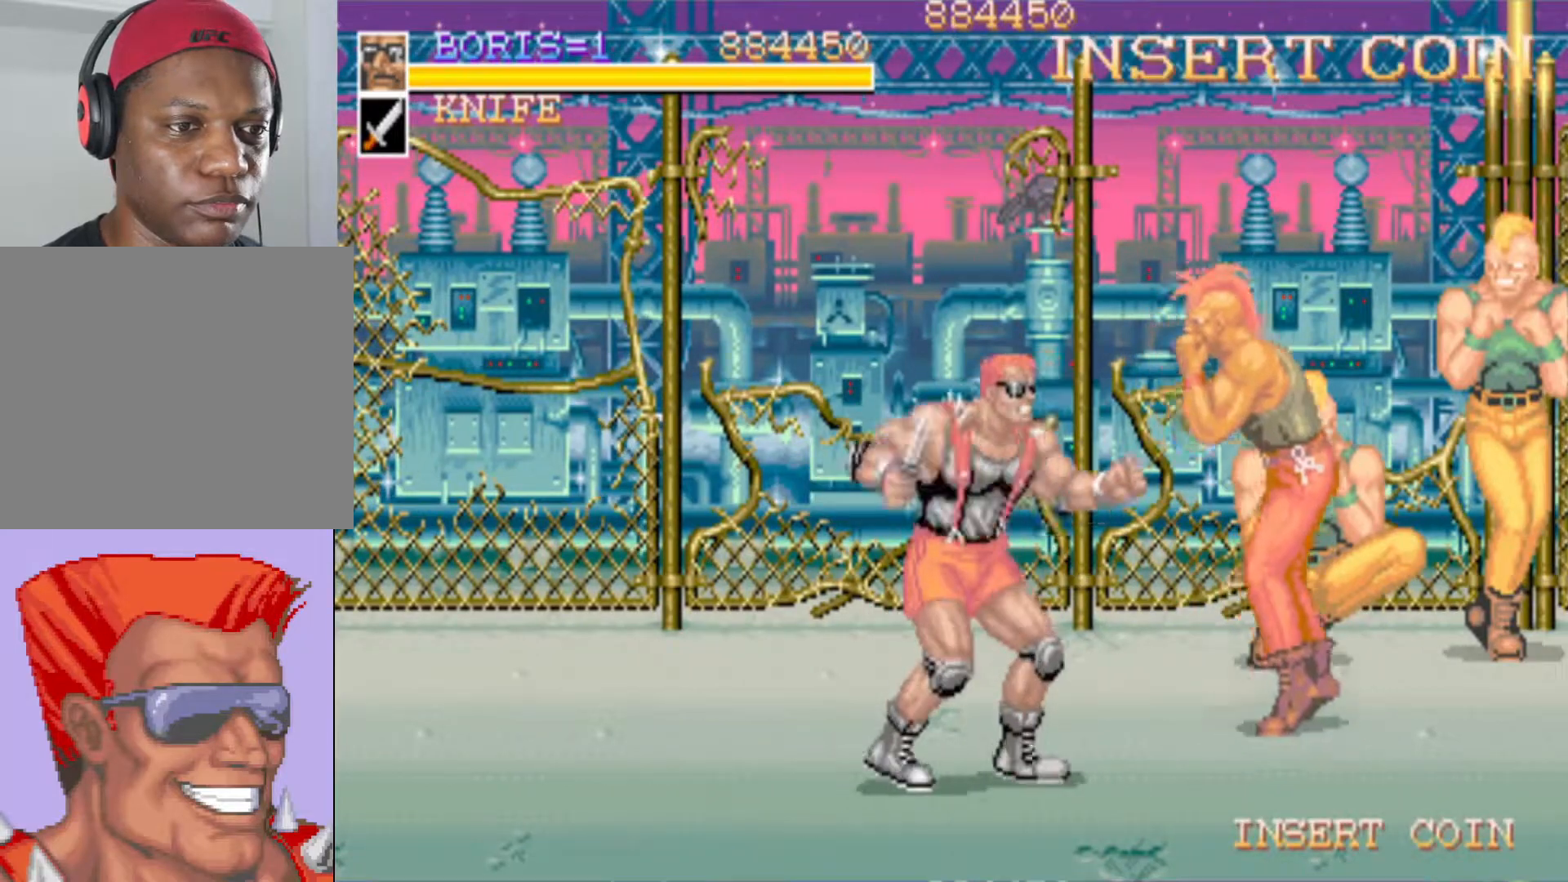
Gameplay with a controller (PlayStation layout); each line is a JSON object with the inputs held at the frame after it. "events" lists button and stick changes between this image and that frame as [ms after this image, input, new state], when the widget could be followed in between. Not read: left_stick right_stick.
{"buttons": ["DPAD_UP"], "events": [[50, "SQUARE", "up"], [467, "DPAD_UP", "down"]]}
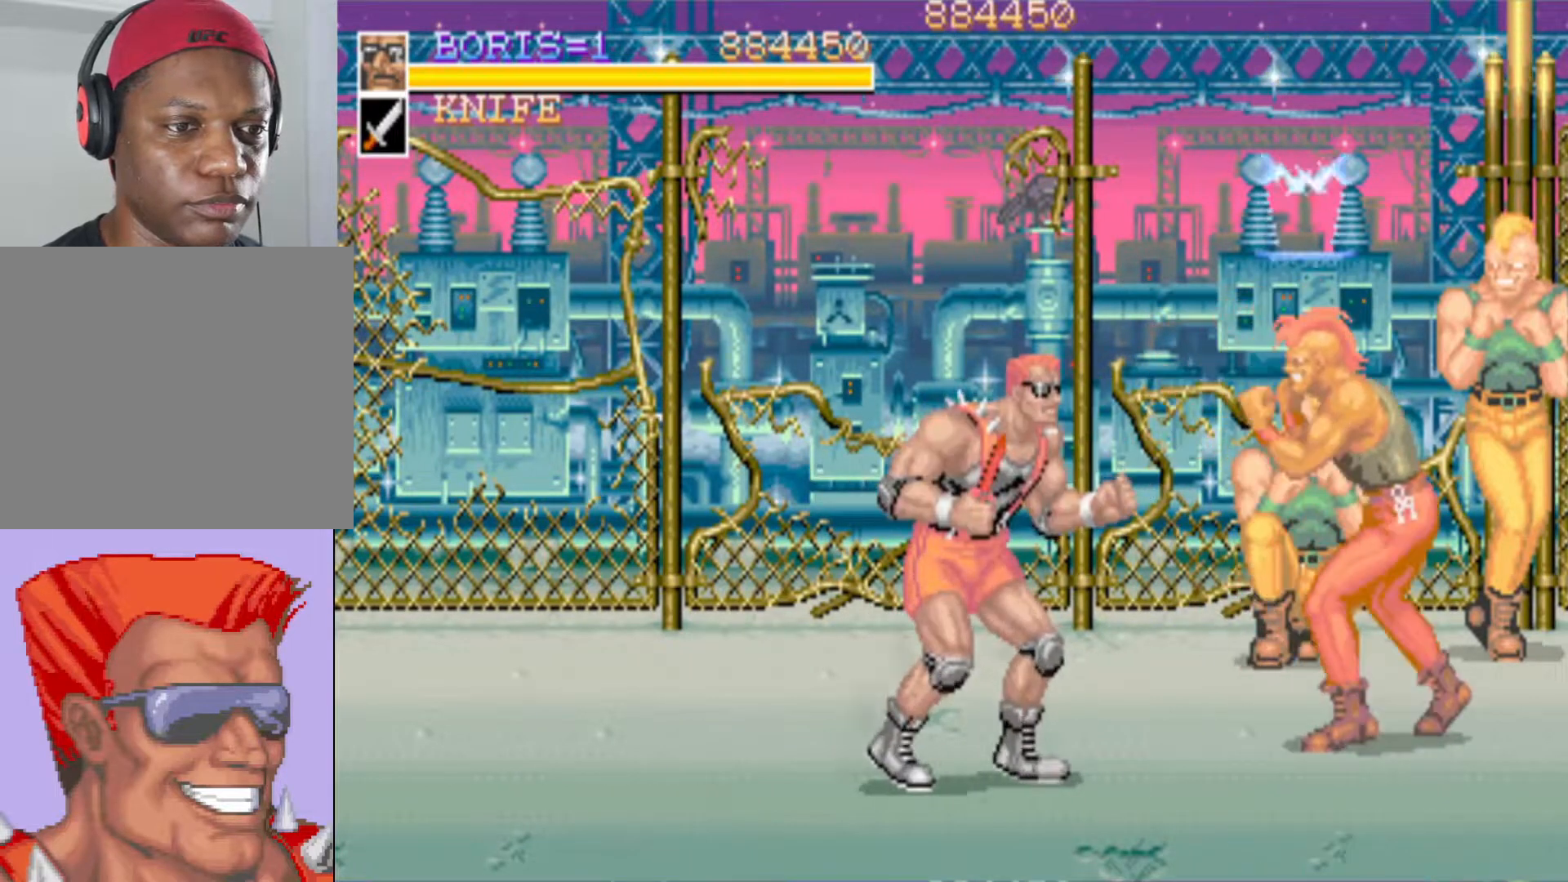
{"buttons": [], "events": [[17, "DPAD_RIGHT", "down"], [34, "SQUARE", "down"], [100, "DPAD_UP", "up"], [117, "SQUARE", "up"], [134, "DPAD_RIGHT", "up"]]}
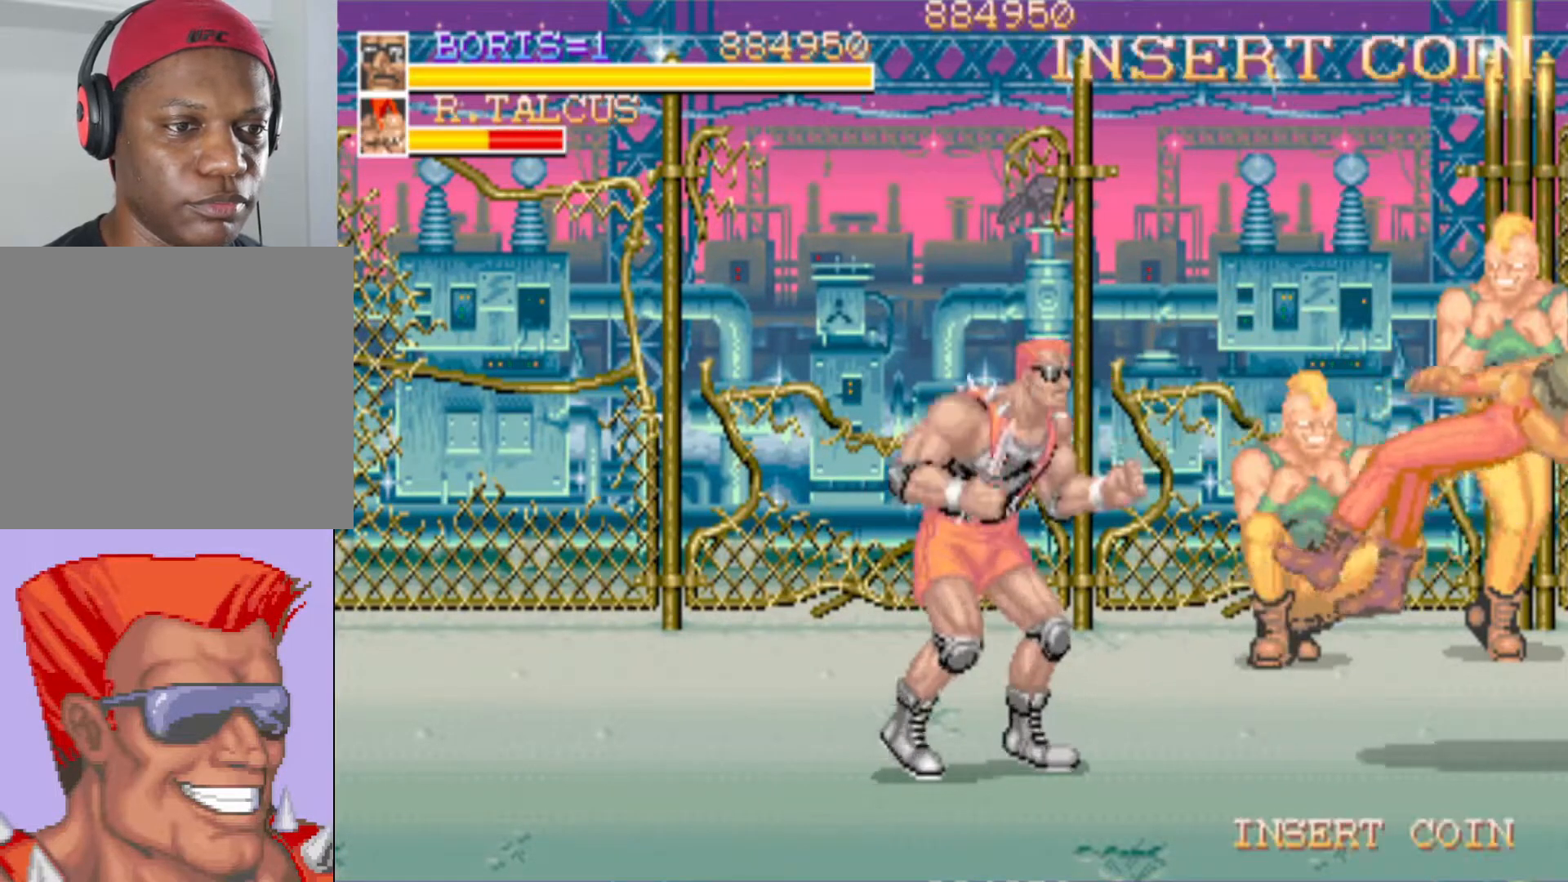
{"buttons": ["SQUARE"], "events": [[50, "DPAD_UP", "down"], [300, "DPAD_RIGHT", "down"], [417, "DPAD_UP", "up"], [450, "SQUARE", "down"], [467, "DPAD_RIGHT", "up"]]}
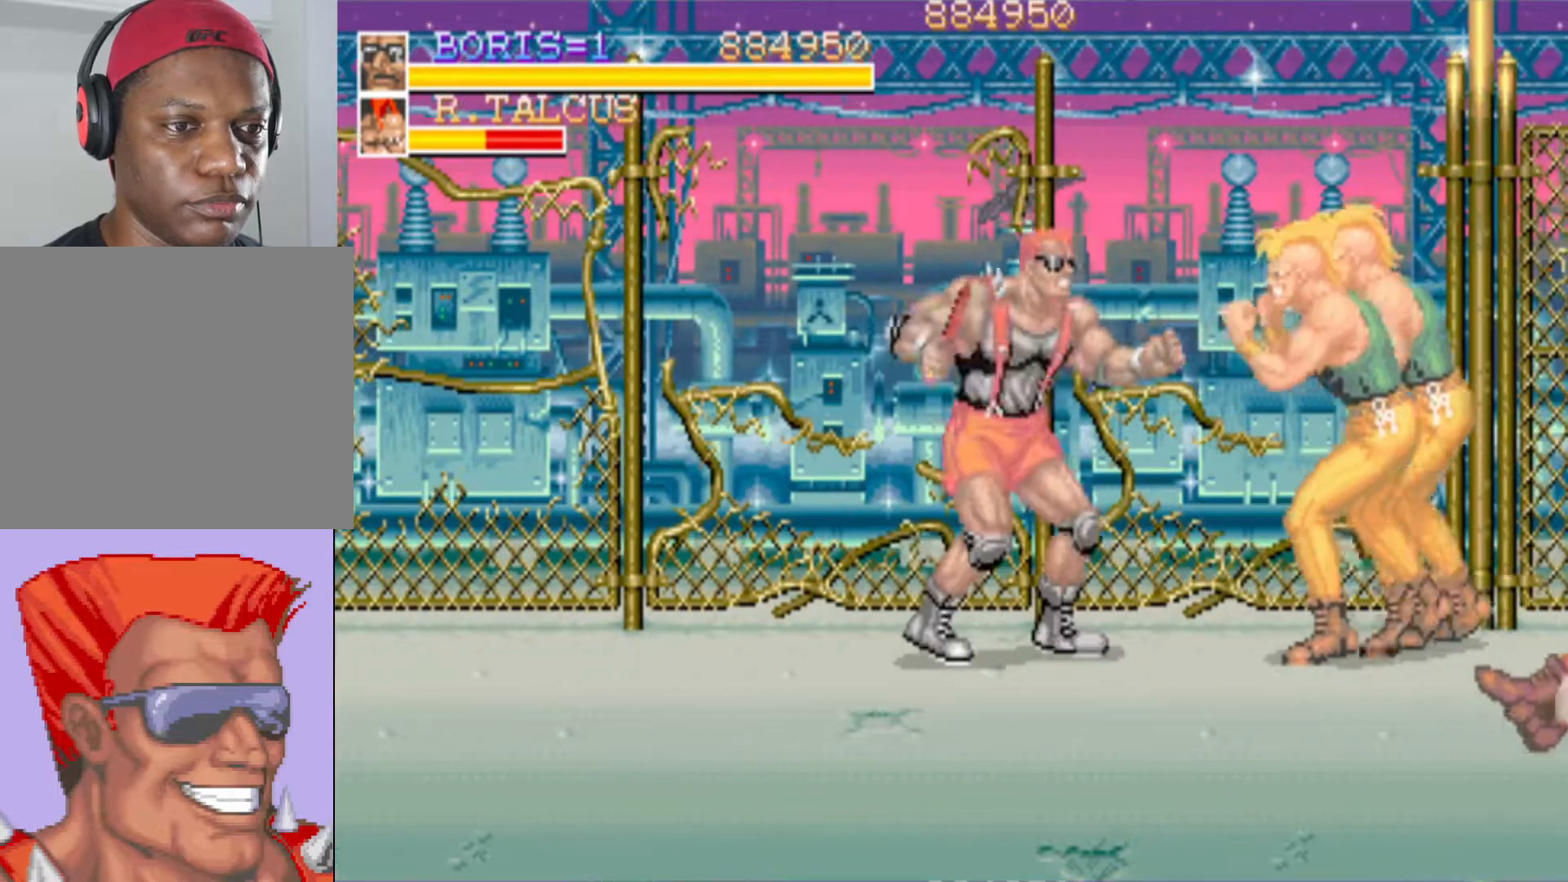
{"buttons": [], "events": [[84, "SQUARE", "up"]]}
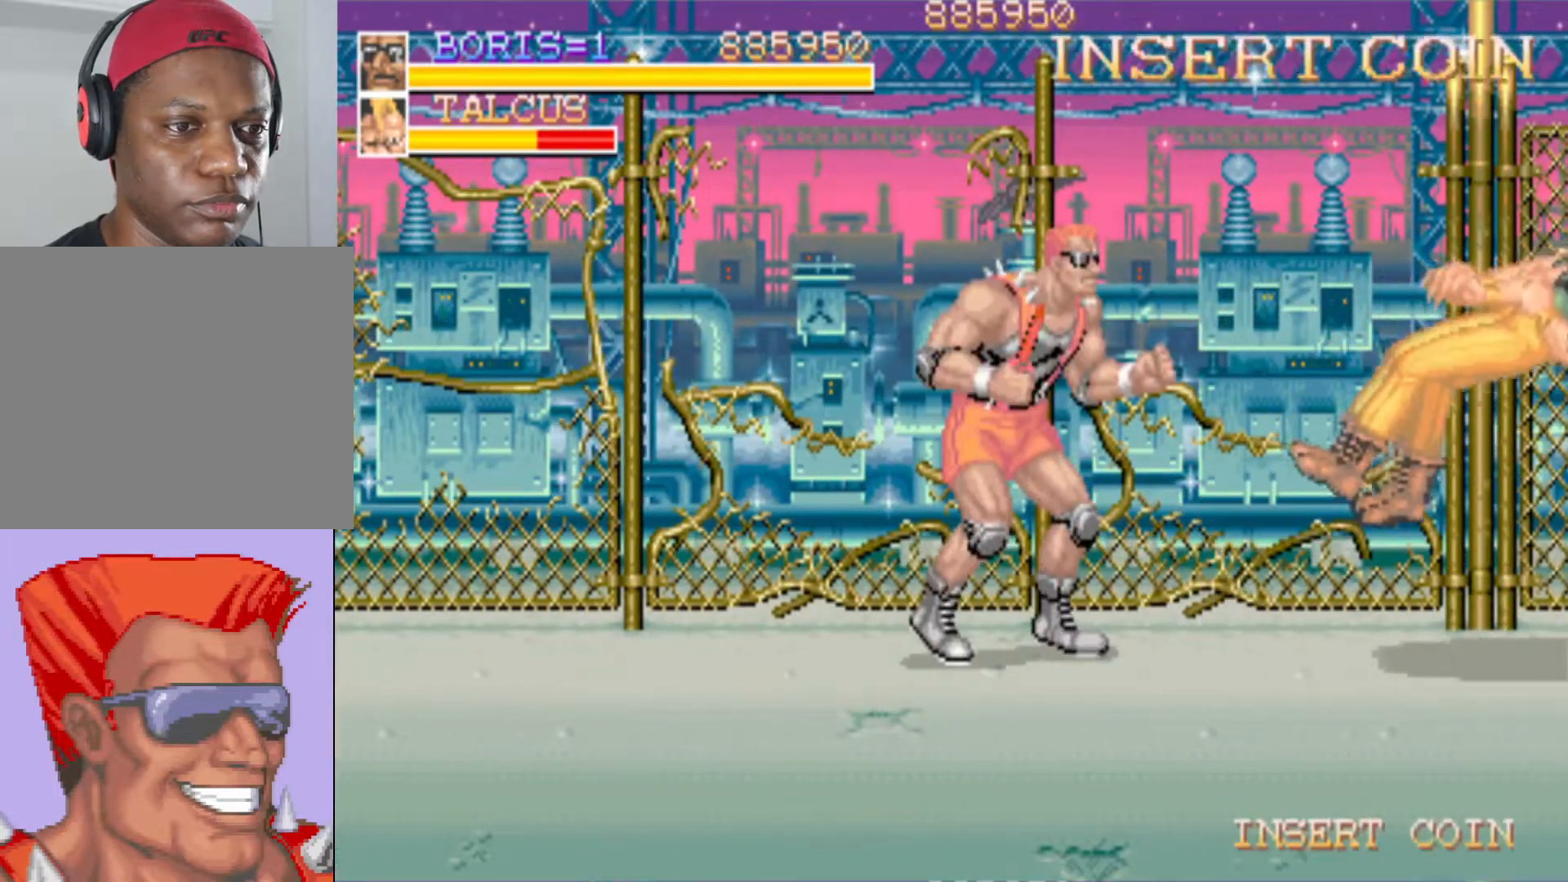
{"buttons": ["DPAD_UP", "DPAD_RIGHT"], "events": [[100, "DPAD_RIGHT", "down"], [184, "DPAD_DOWN", "down"], [350, "DPAD_DOWN", "up"], [434, "DPAD_UP", "down"]]}
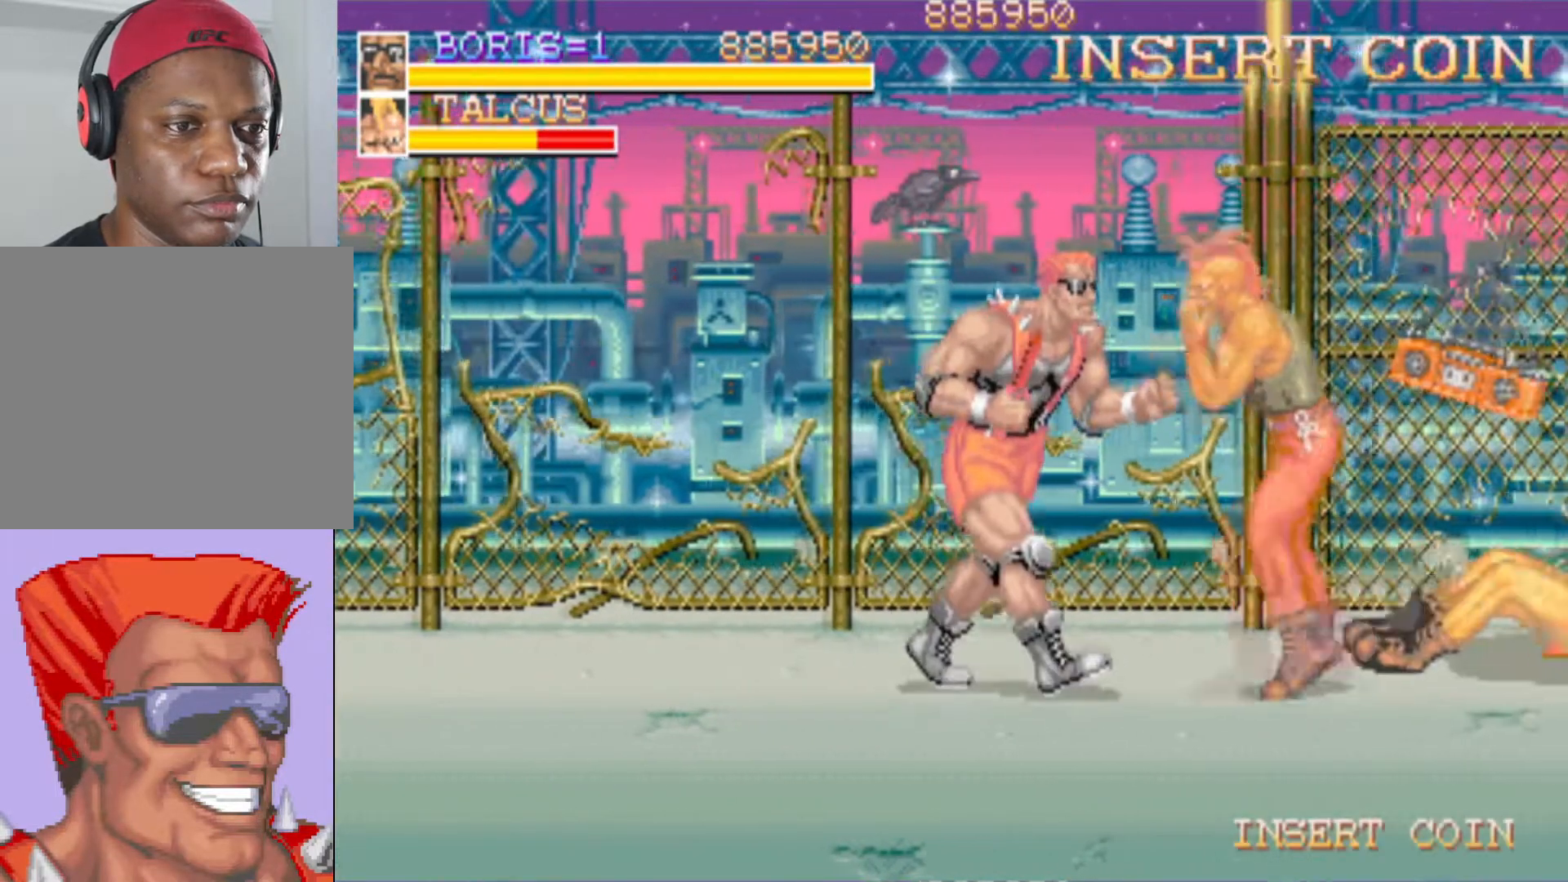
{"buttons": [], "events": [[50, "SQUARE", "down"], [83, "DPAD_UP", "up"], [116, "DPAD_RIGHT", "up"], [150, "SQUARE", "up"]]}
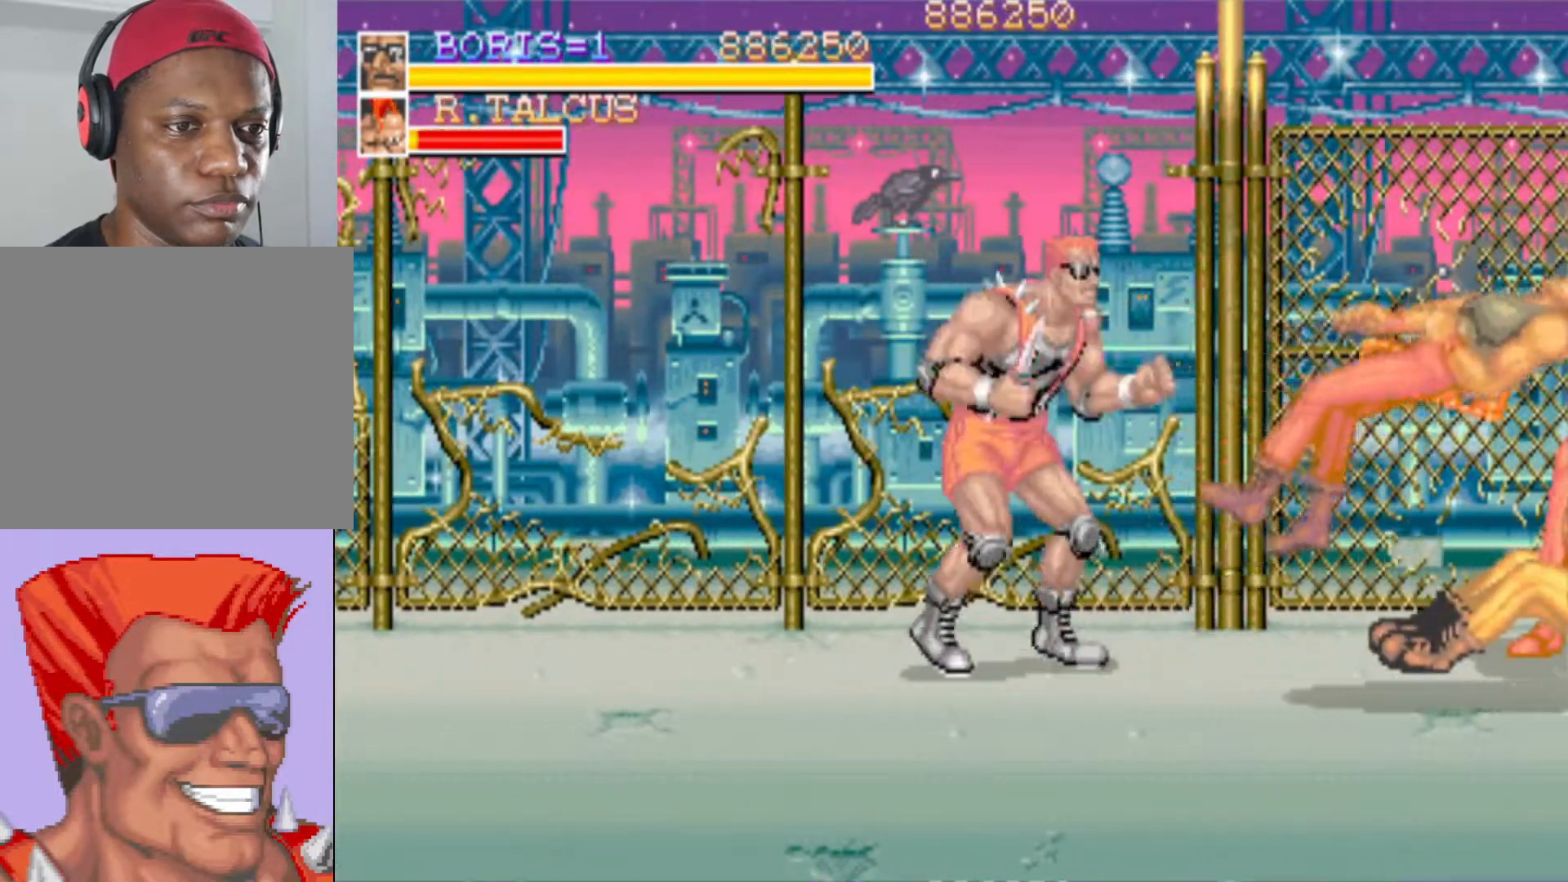
{"buttons": [], "events": [[17, "DPAD_RIGHT", "down"], [117, "DPAD_UP", "down"], [284, "DPAD_UP", "up"], [501, "DPAD_RIGHT", "up"]]}
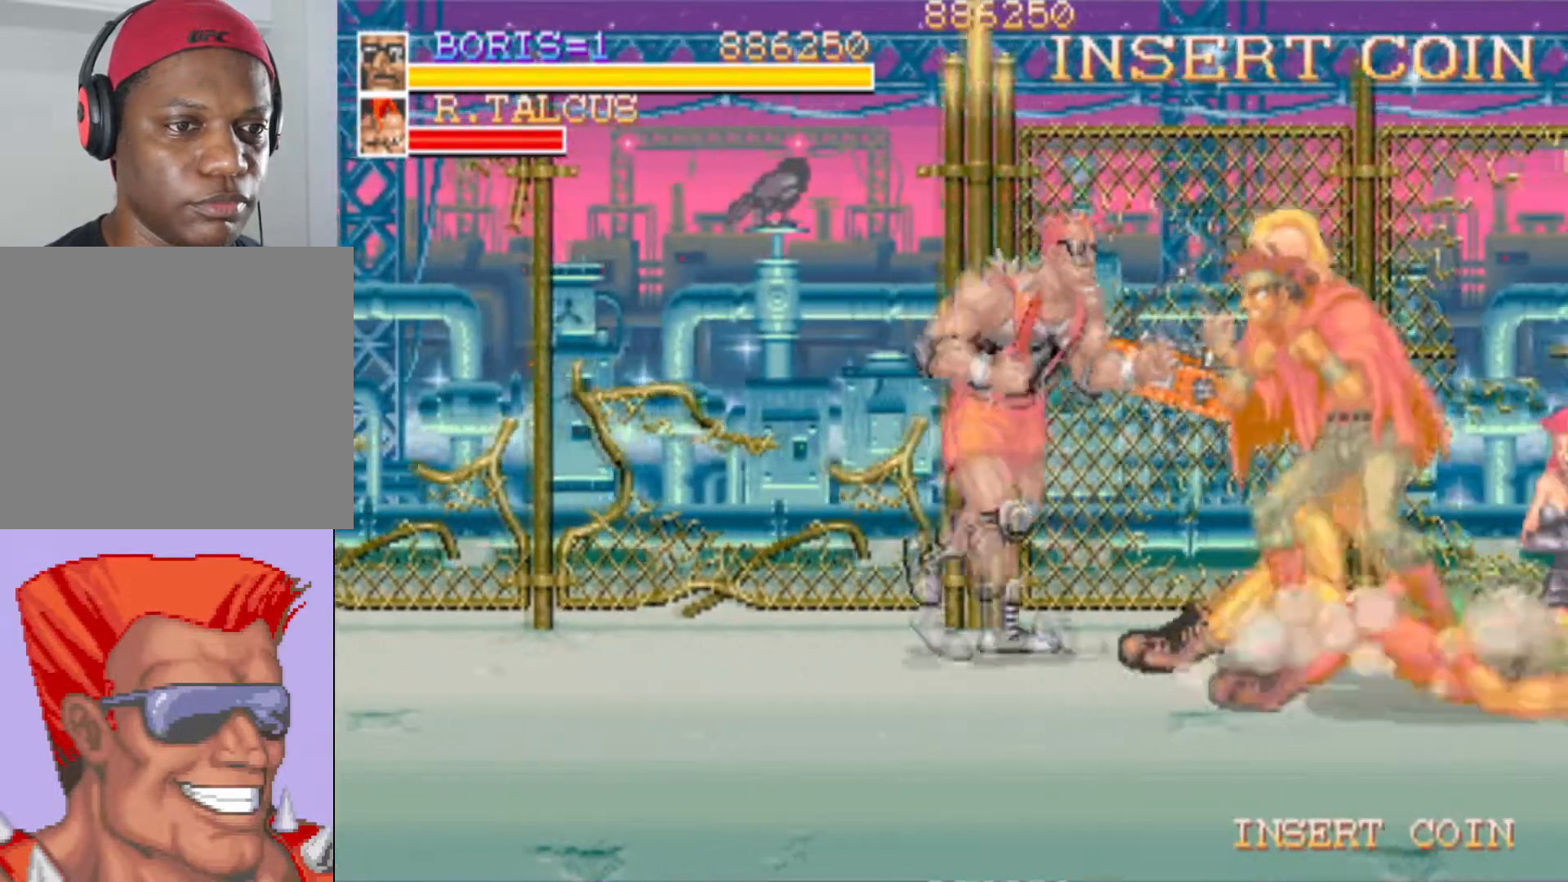
{"buttons": [], "events": [[33, "SQUARE", "down"], [150, "SQUARE", "up"]]}
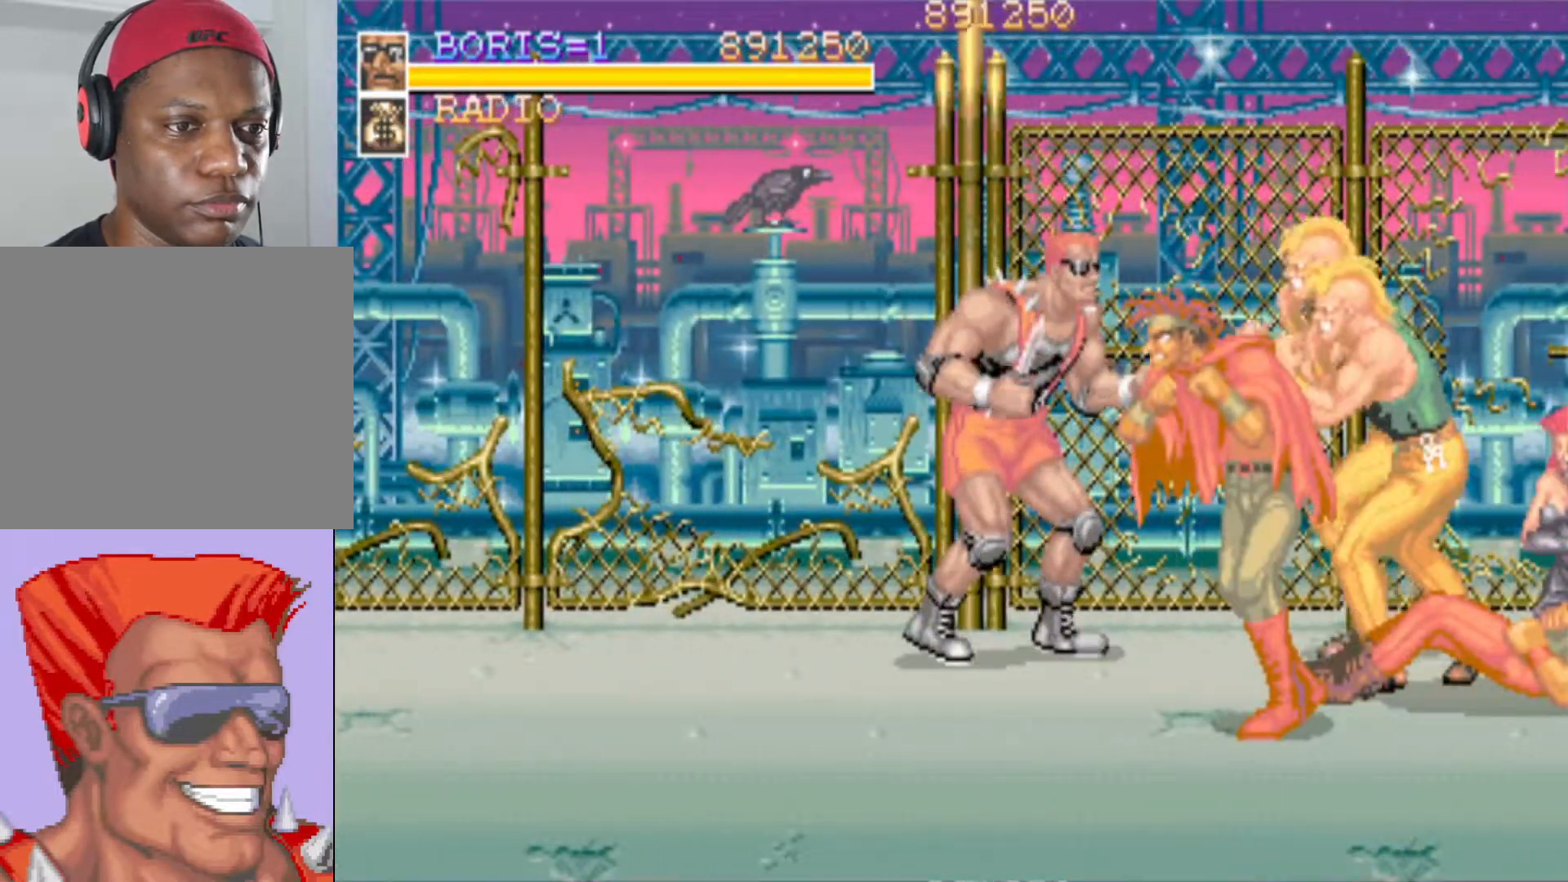
{"buttons": ["DPAD_DOWN", "DPAD_RIGHT"], "events": [[17, "SQUARE", "down"], [134, "SQUARE", "up"], [167, "DPAD_DOWN", "down"], [200, "DPAD_RIGHT", "down"], [250, "SQUARE", "down"], [384, "SQUARE", "up"]]}
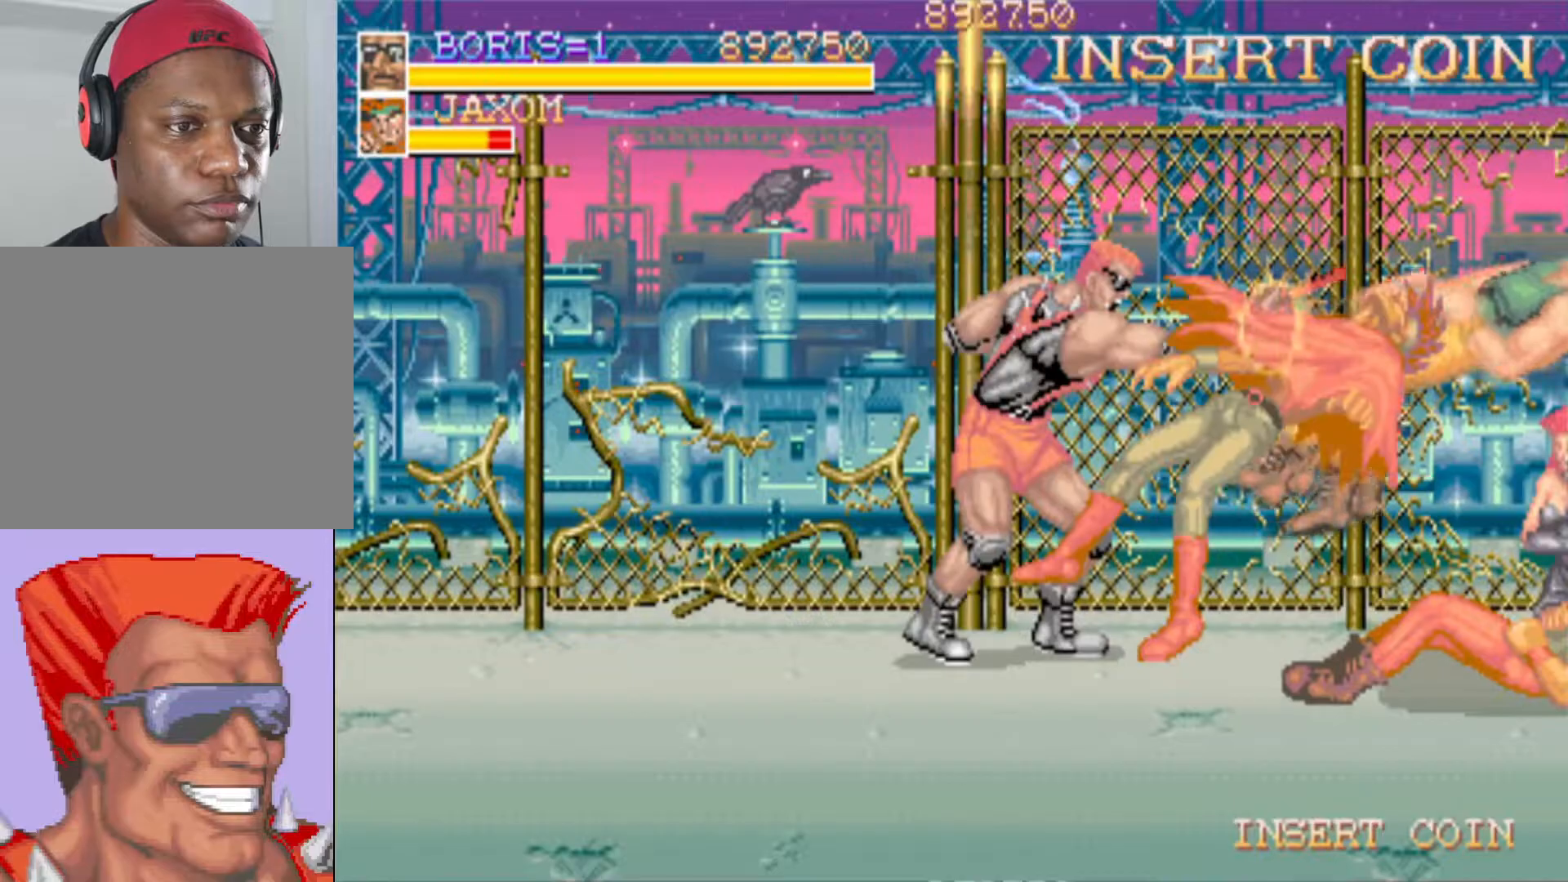
{"buttons": [], "events": [[16, "SQUARE", "down"], [116, "SQUARE", "up"], [183, "DPAD_DOWN", "up"], [200, "SQUARE", "down"], [216, "DPAD_RIGHT", "up"], [250, "SQUARE", "up"]]}
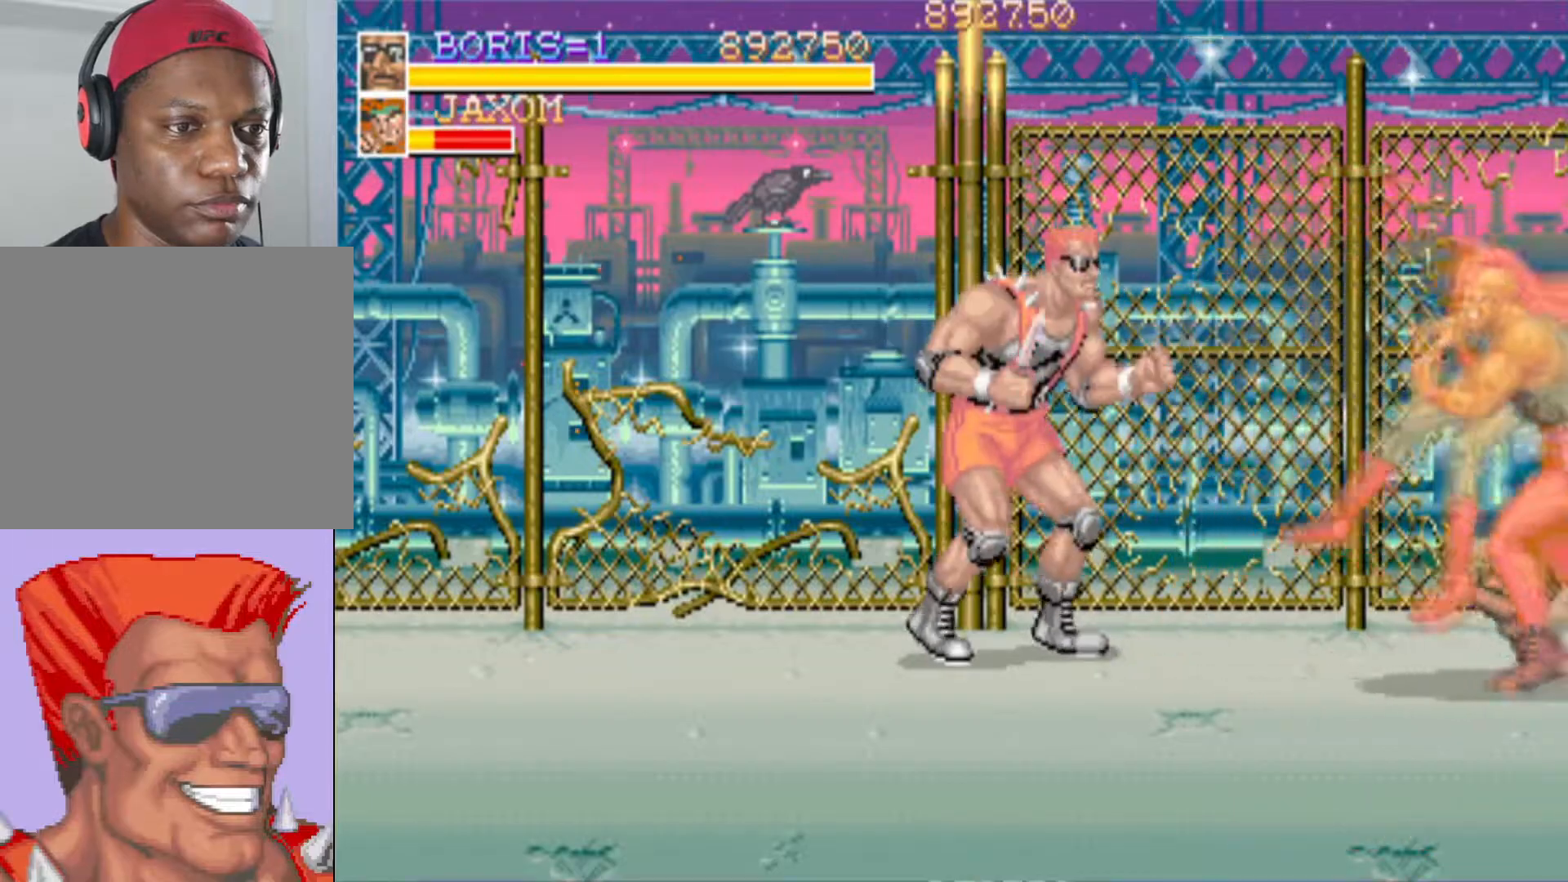
{"buttons": [], "events": [[83, "DPAD_DOWN", "down"], [83, "DPAD_RIGHT", "down"], [267, "DPAD_DOWN", "up"], [284, "SQUARE", "down"], [384, "DPAD_RIGHT", "up"], [417, "SQUARE", "up"]]}
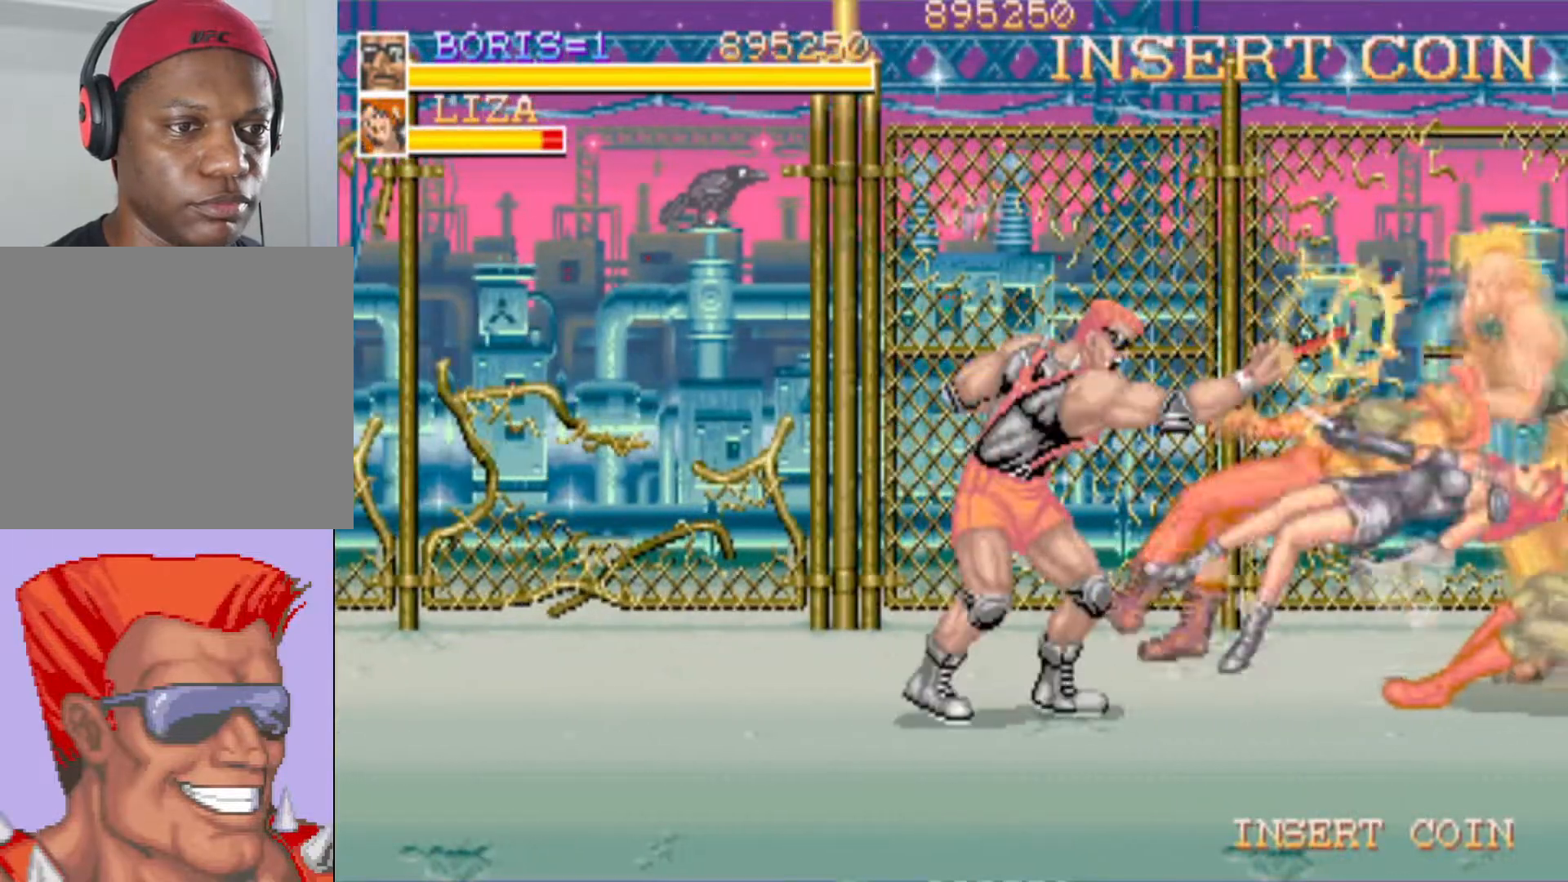
{"buttons": [], "events": [[367, "SQUARE", "down"], [467, "SQUARE", "up"]]}
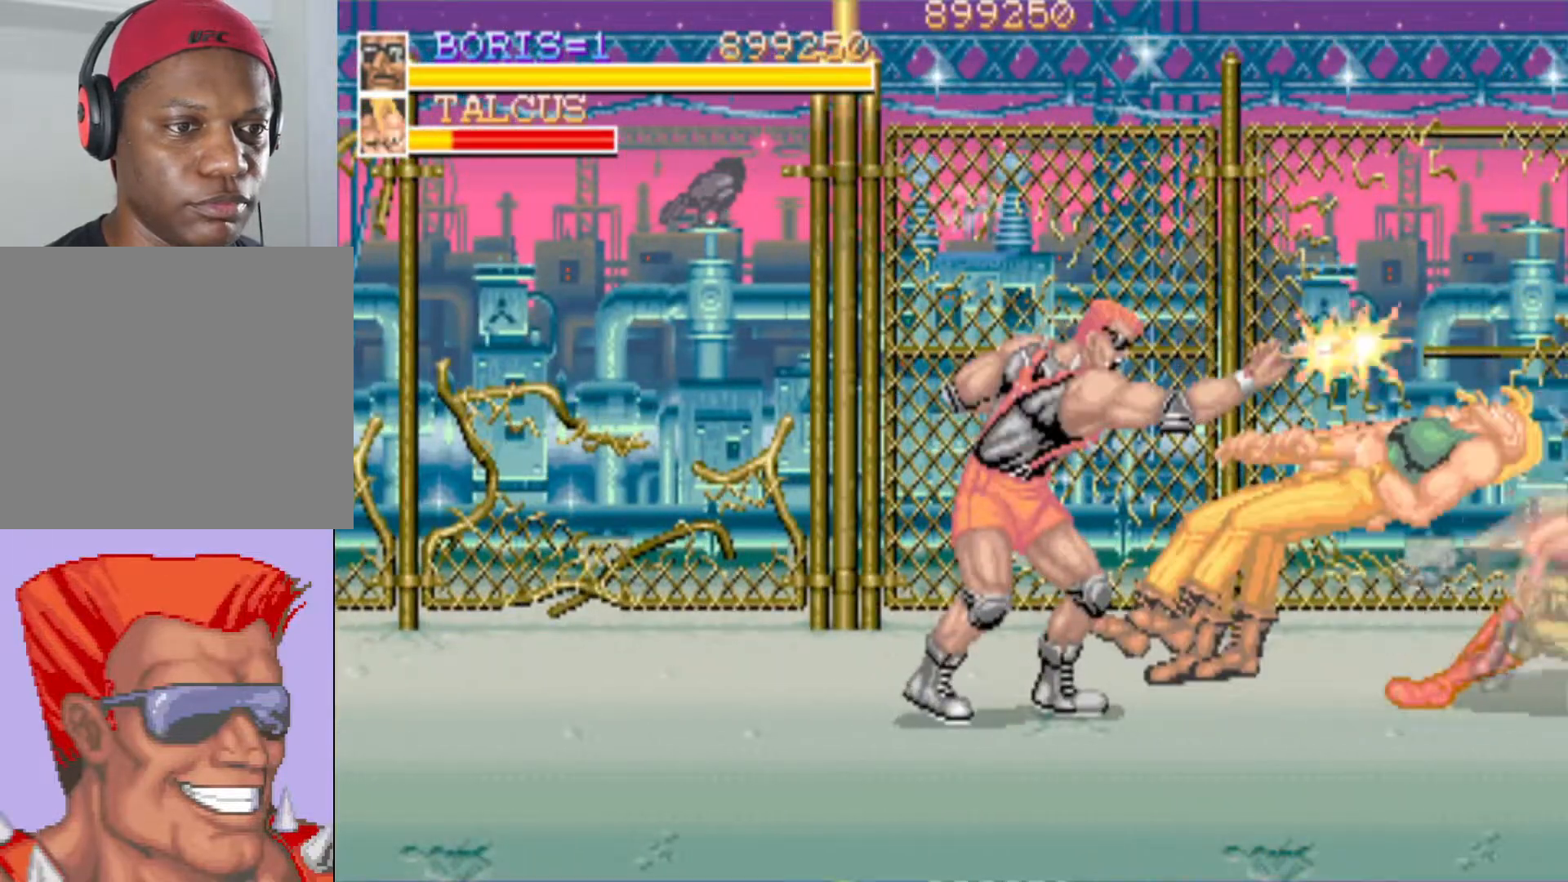
{"buttons": [], "events": []}
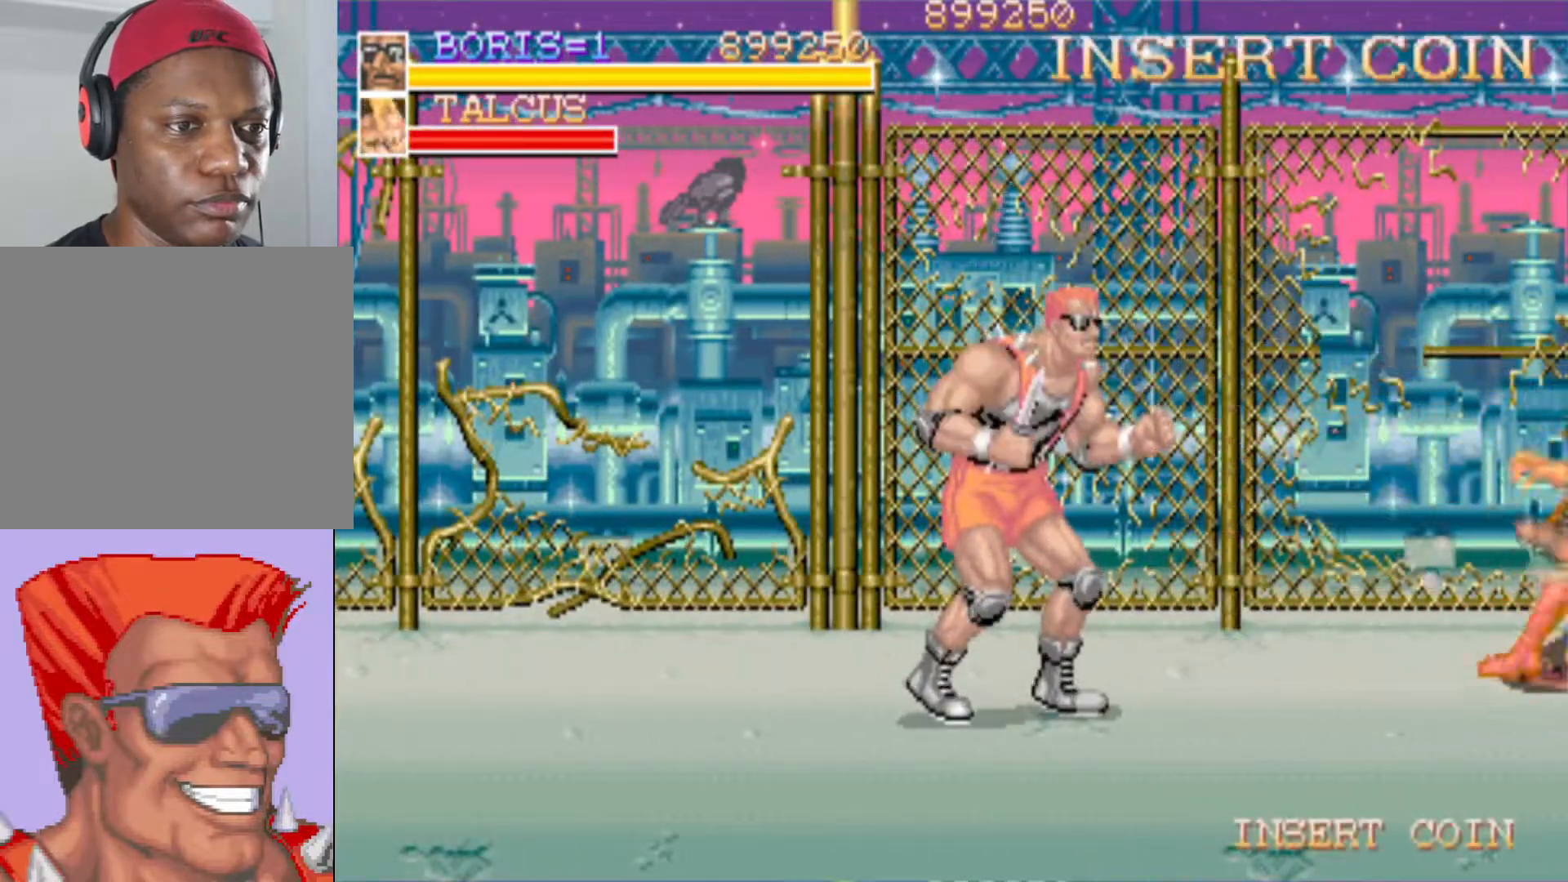
{"buttons": ["SQUARE"], "events": [[50, "DPAD_RIGHT", "down"], [433, "SQUARE", "down"], [483, "DPAD_RIGHT", "up"]]}
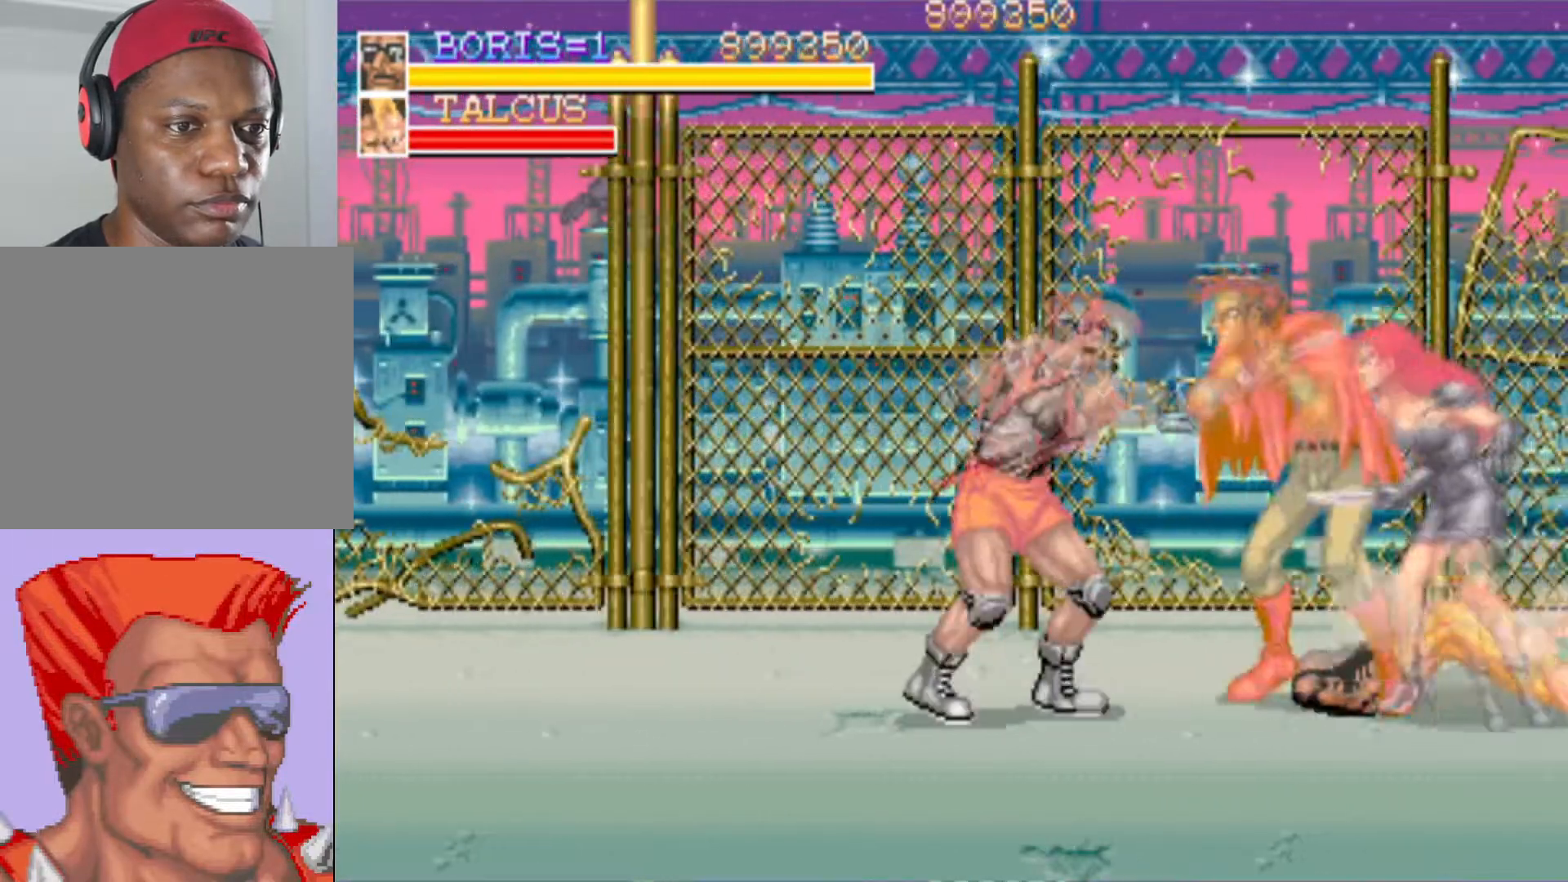
{"buttons": [], "events": [[17, "SQUARE", "up"]]}
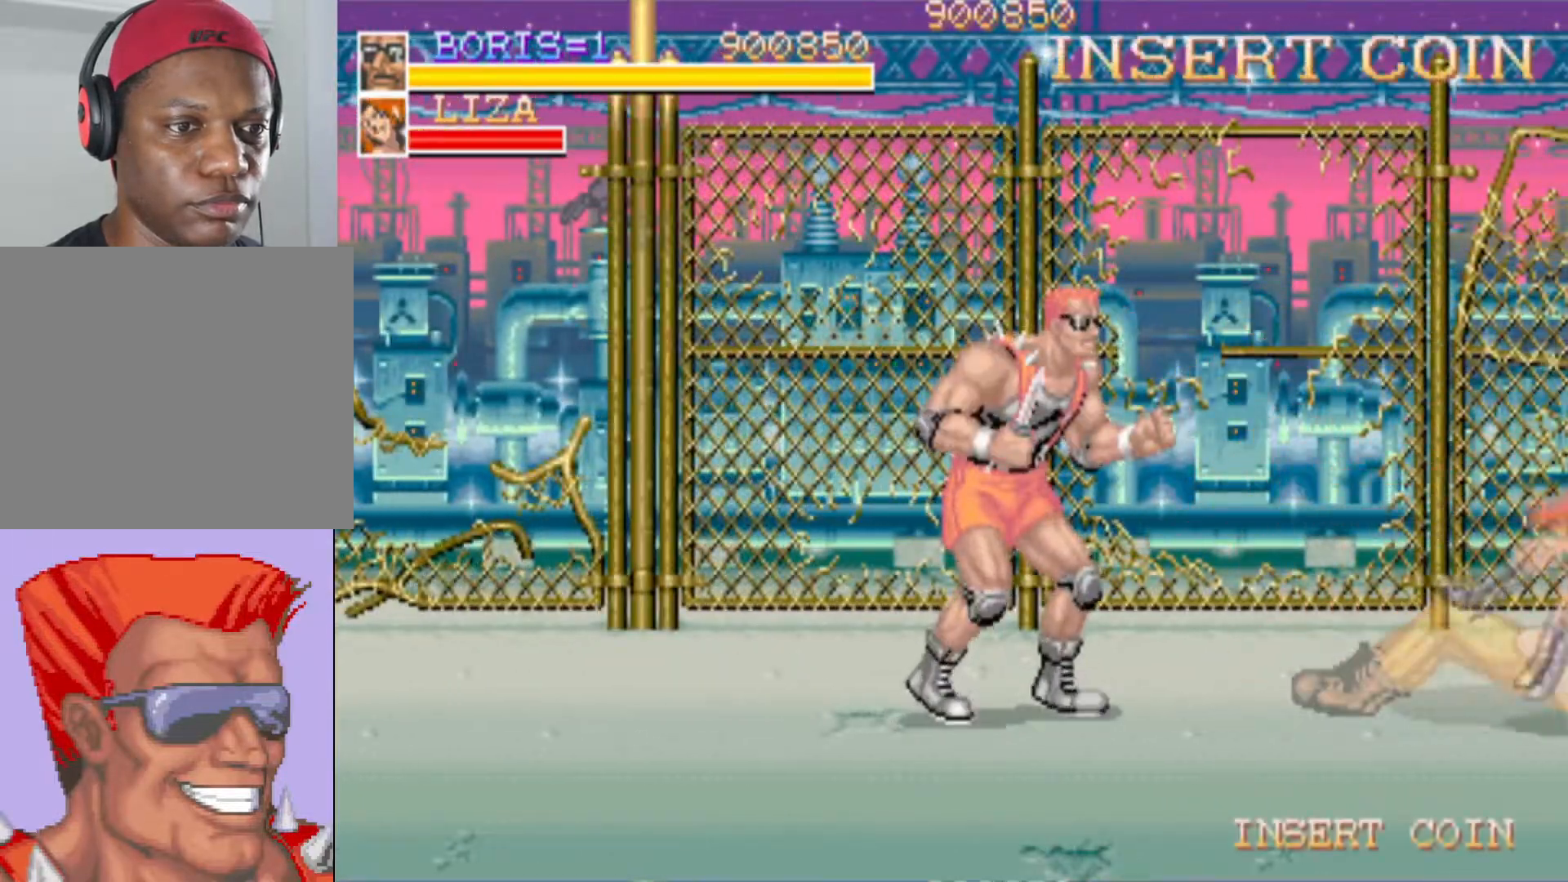
{"buttons": ["DPAD_RIGHT"], "events": [[133, "DPAD_RIGHT", "down"]]}
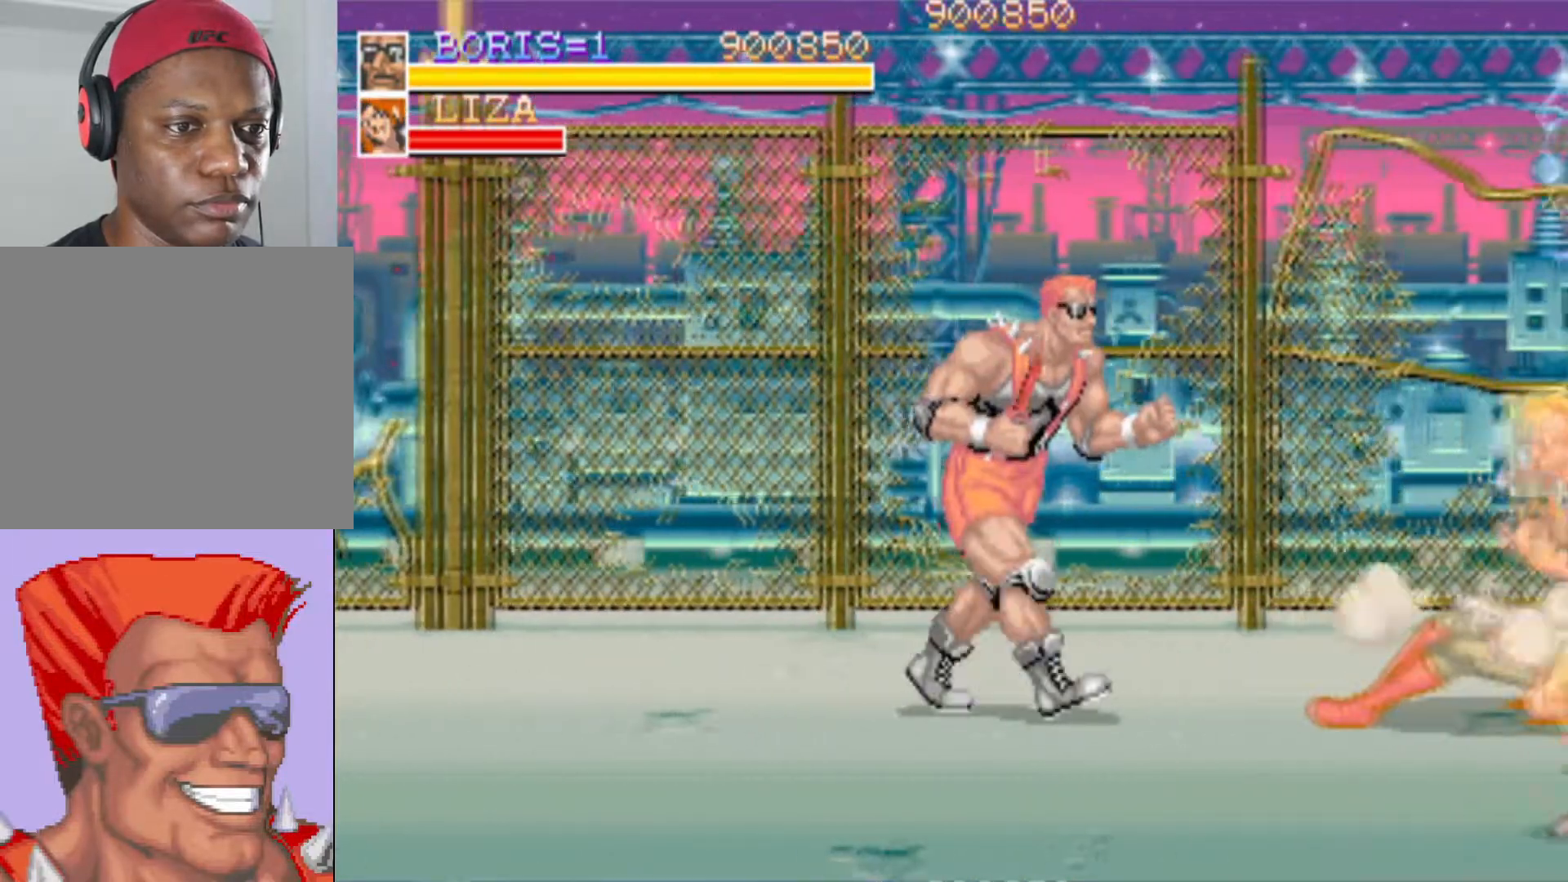
{"buttons": [], "events": [[150, "DPAD_RIGHT", "up"], [300, "SQUARE", "down"], [434, "SQUARE", "up"]]}